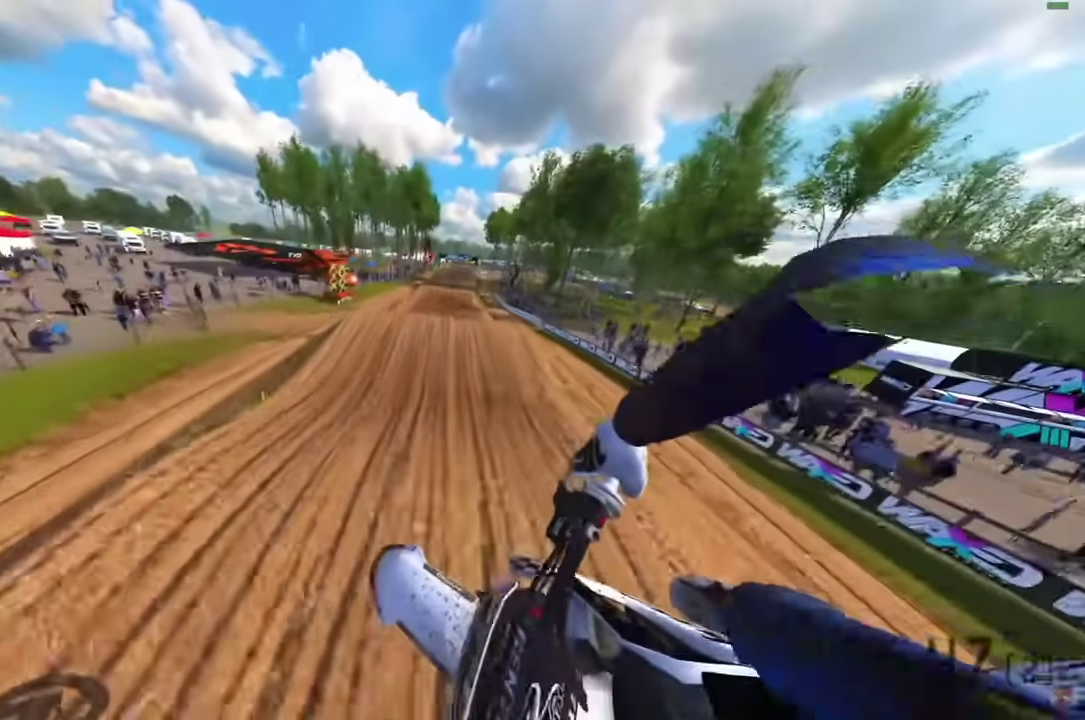
Gameplay with a controller (PlayStation layout); each line is a JSON object with the inputs held at the frame after it (dt_ms = milliseconds from this image to that frame). "events" lists button and stick changes between this image and that frame as [ms after this image, input, new state], when the widget could be followed in between. Not read: R2.
{"dt_ms": 600, "buttons": [], "left_stick": "center", "right_stick": "up-right", "events": [[183, "left_stick", "center"]]}
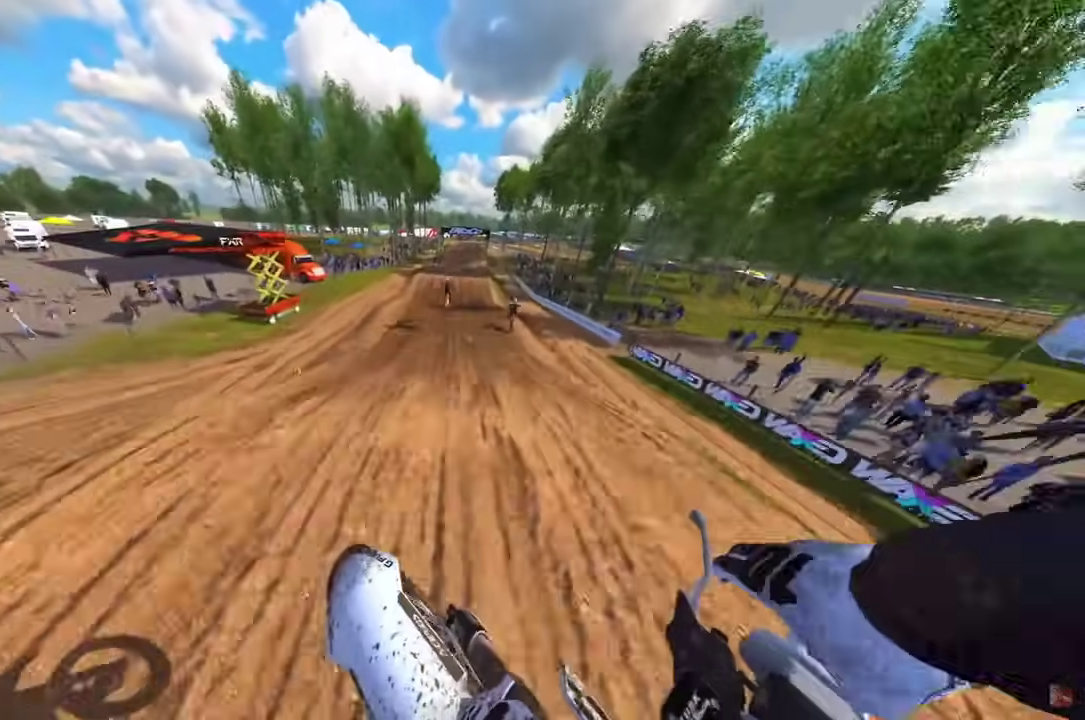
{"dt_ms": 300, "buttons": [], "left_stick": "up-right", "right_stick": "up-right", "events": [[50, "left_stick", "up-right"]]}
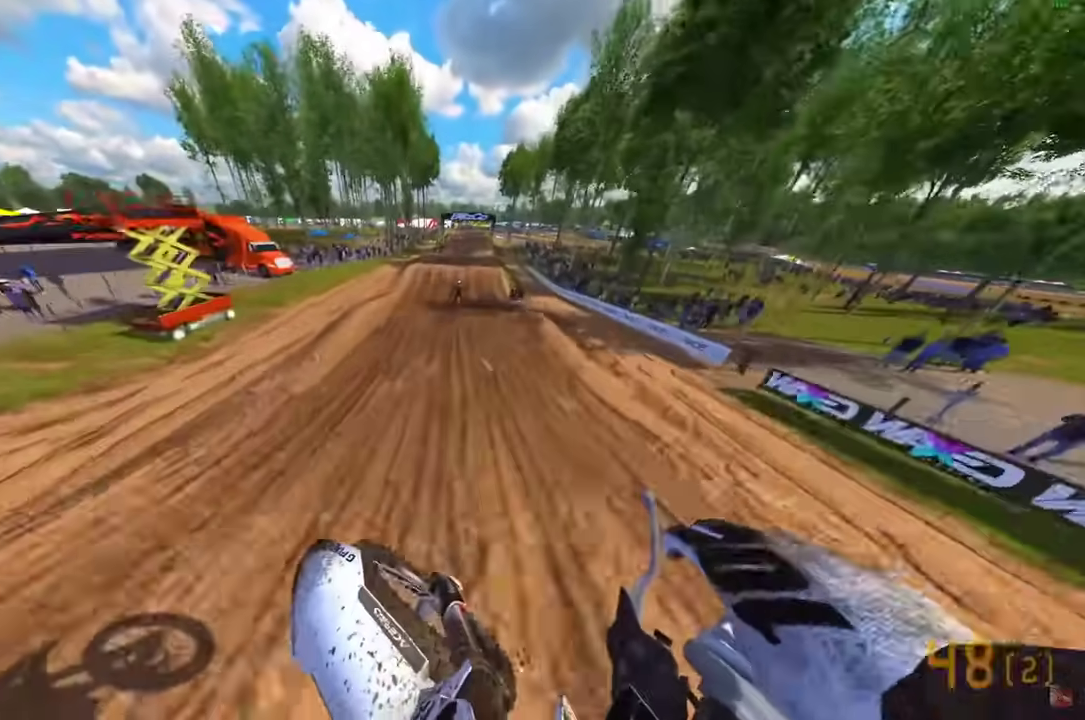
{"dt_ms": 900, "buttons": [], "left_stick": "center", "right_stick": "down-right", "events": [[100, "left_stick", "center"], [383, "right_stick", "right"], [550, "right_stick", "down-right"]]}
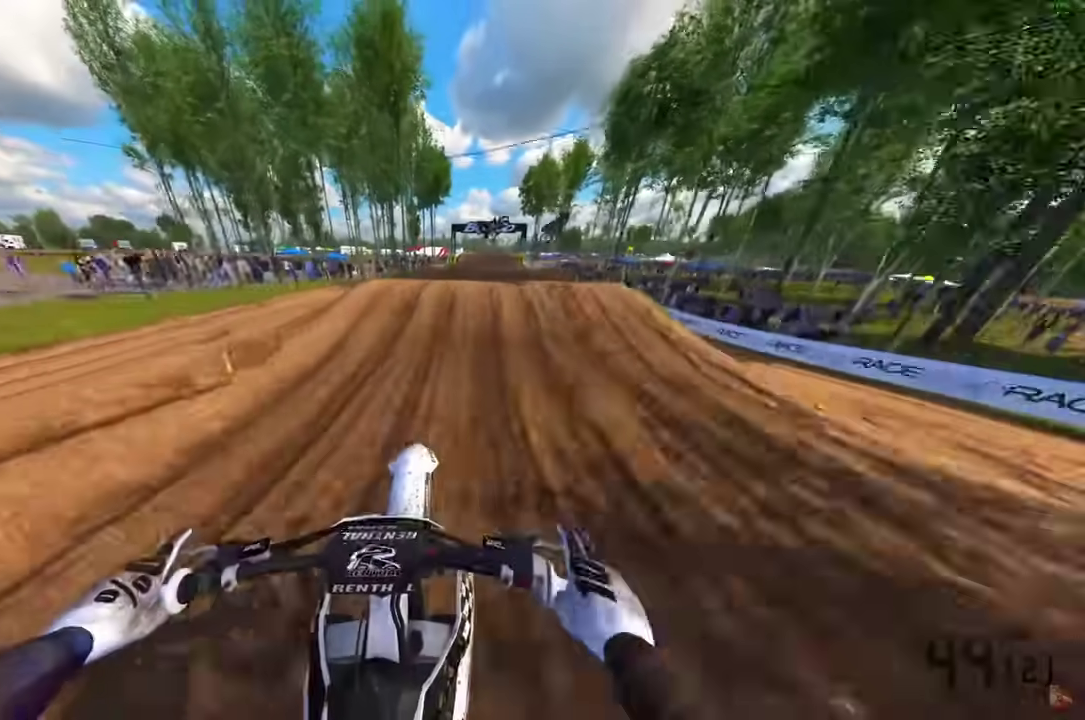
{"dt_ms": 300, "buttons": [], "left_stick": "right", "right_stick": "up-right", "events": [[183, "left_stick", "right"], [300, "right_stick", "up-right"]]}
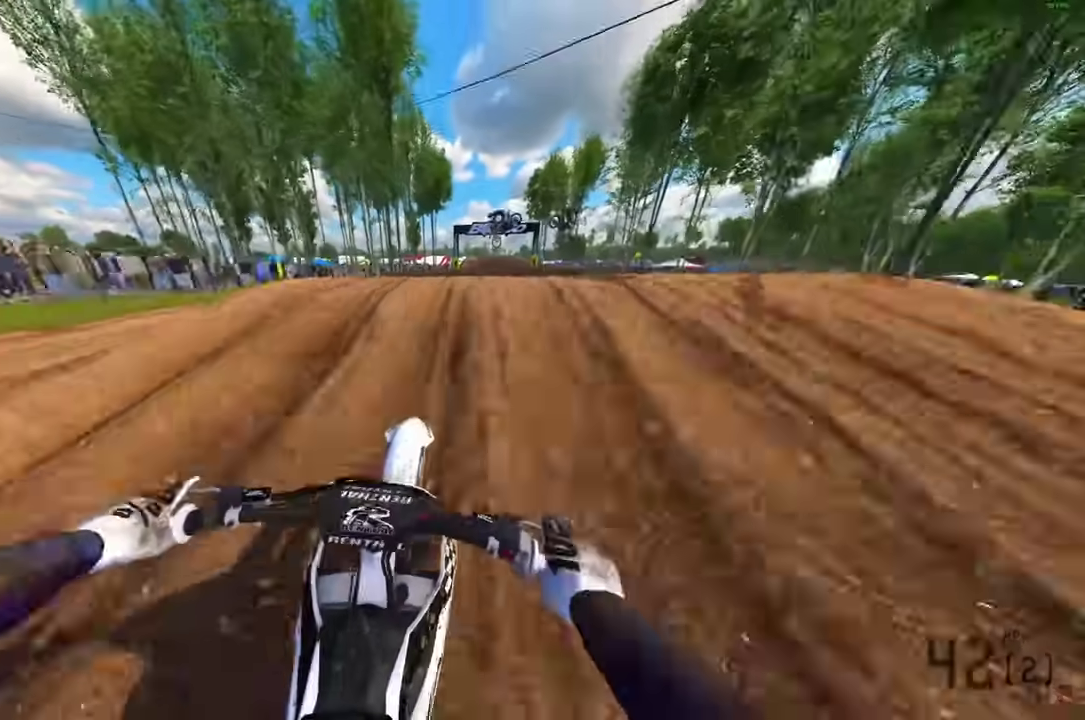
{"dt_ms": 700, "buttons": [], "left_stick": "left", "right_stick": "center"}
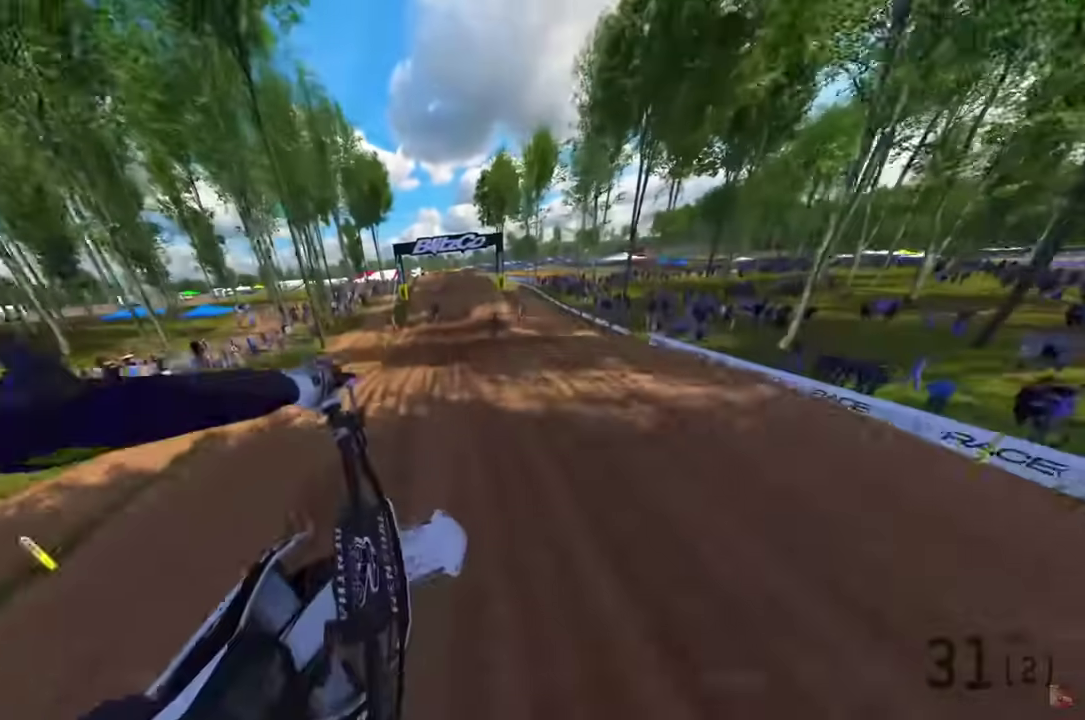
{"dt_ms": 300, "buttons": [], "left_stick": "center", "right_stick": "center", "events": [[150, "left_stick", "center"]]}
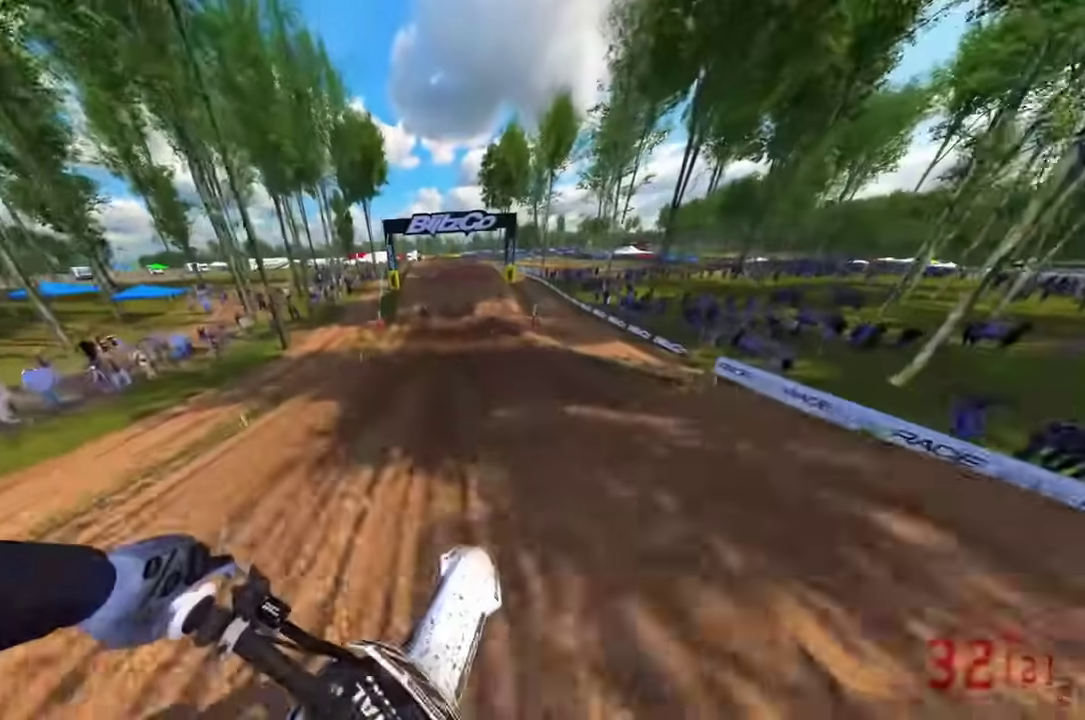
{"dt_ms": 700, "buttons": [], "left_stick": "center", "right_stick": "down-left", "events": [[467, "right_stick", "down-left"]]}
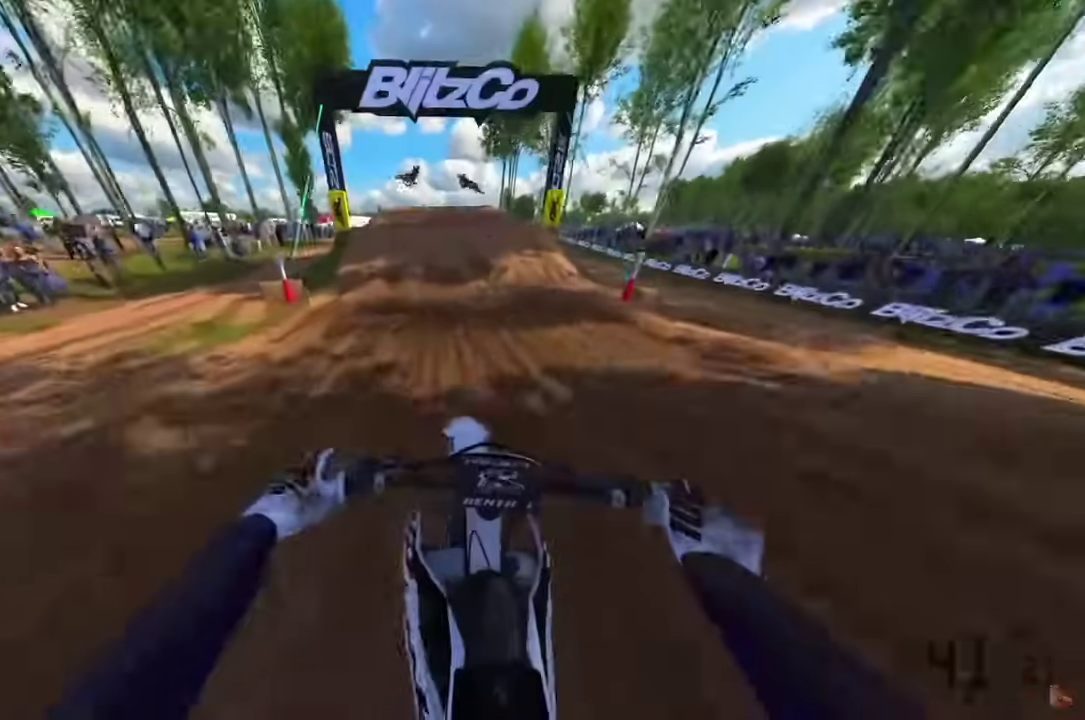
{"dt_ms": 300, "buttons": [], "left_stick": "center", "right_stick": "down-left", "events": []}
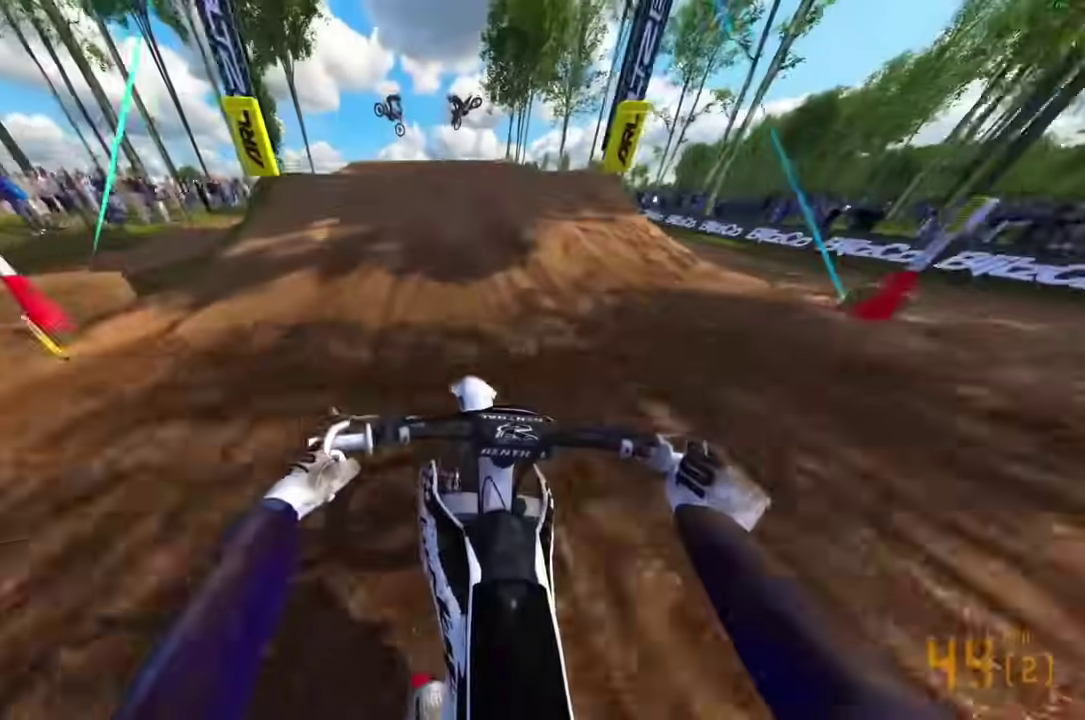
{"dt_ms": 600, "buttons": [], "left_stick": "right", "right_stick": "center", "events": [[217, "left_stick", "left"], [283, "right_stick", "left"], [317, "left_stick", "up-left"], [367, "right_stick", "center"], [450, "CROSS", "down"], [517, "left_stick", "center"], [550, "CROSS", "up"], [583, "left_stick", "right"]]}
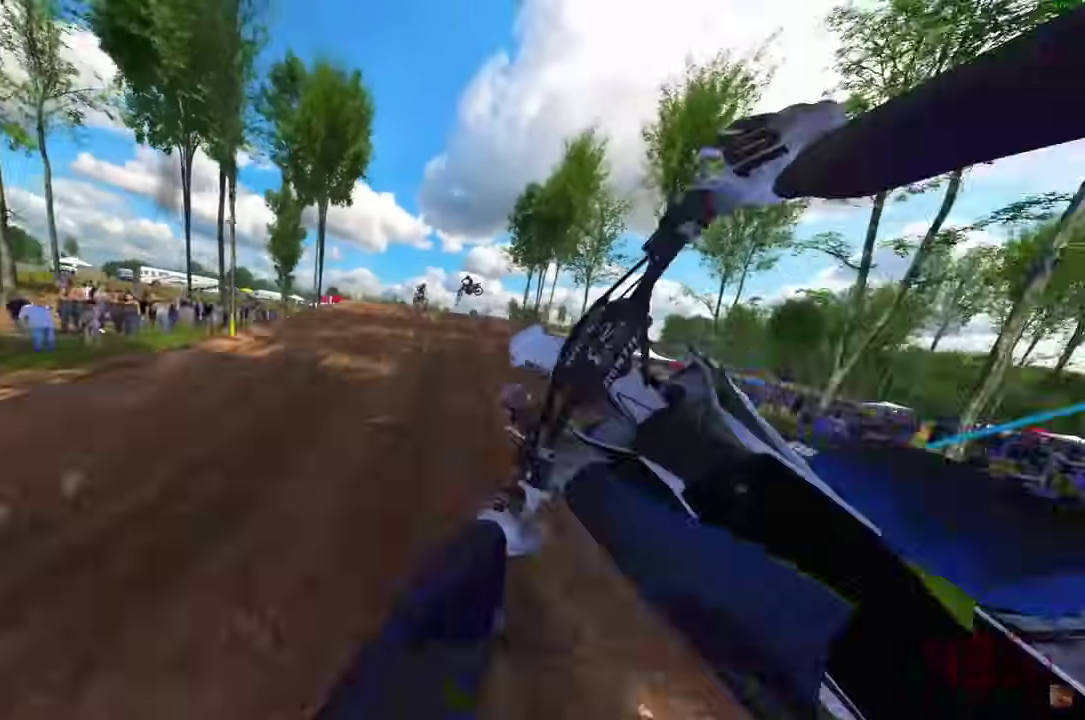
{"dt_ms": 400, "buttons": [], "left_stick": "down-right", "right_stick": "center", "events": [[150, "CROSS", "down"], [233, "CROSS", "up"], [267, "left_stick", "down-right"]]}
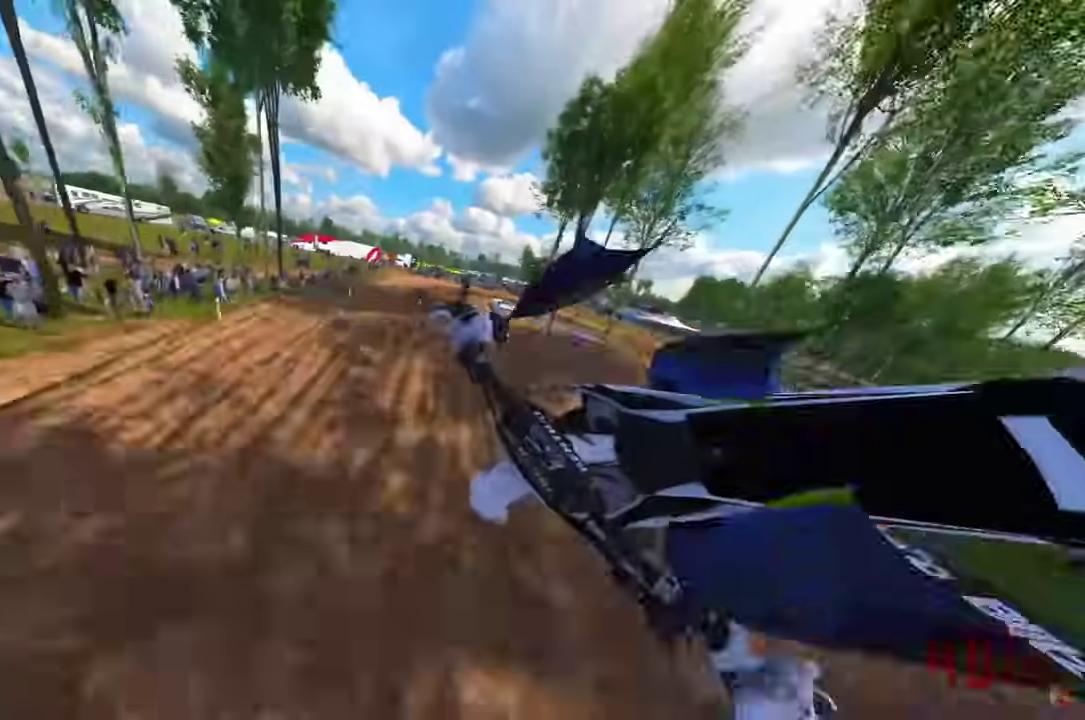
{"dt_ms": 700, "buttons": [], "left_stick": "center", "right_stick": "up", "events": [[117, "left_stick", "right"], [217, "left_stick", "center"], [383, "right_stick", "up-right"], [433, "DPAD_LEFT", "down"], [517, "DPAD_LEFT", "up"], [567, "right_stick", "up"]]}
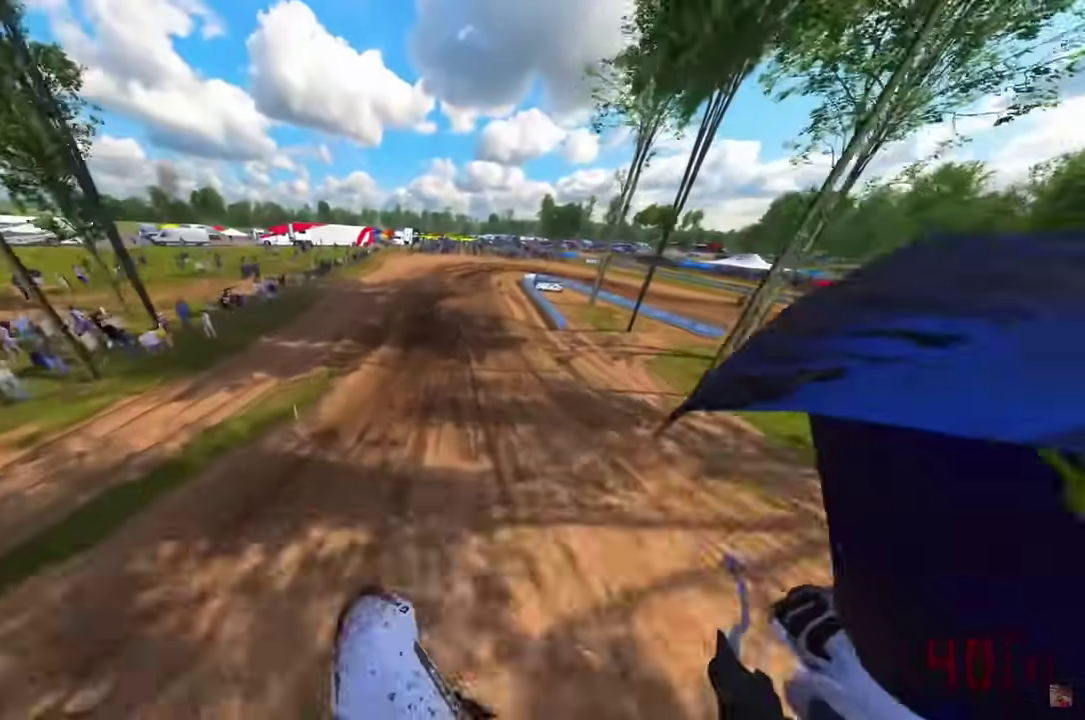
{"dt_ms": 300, "buttons": [], "left_stick": "right", "right_stick": "up", "events": [[200, "left_stick", "right"]]}
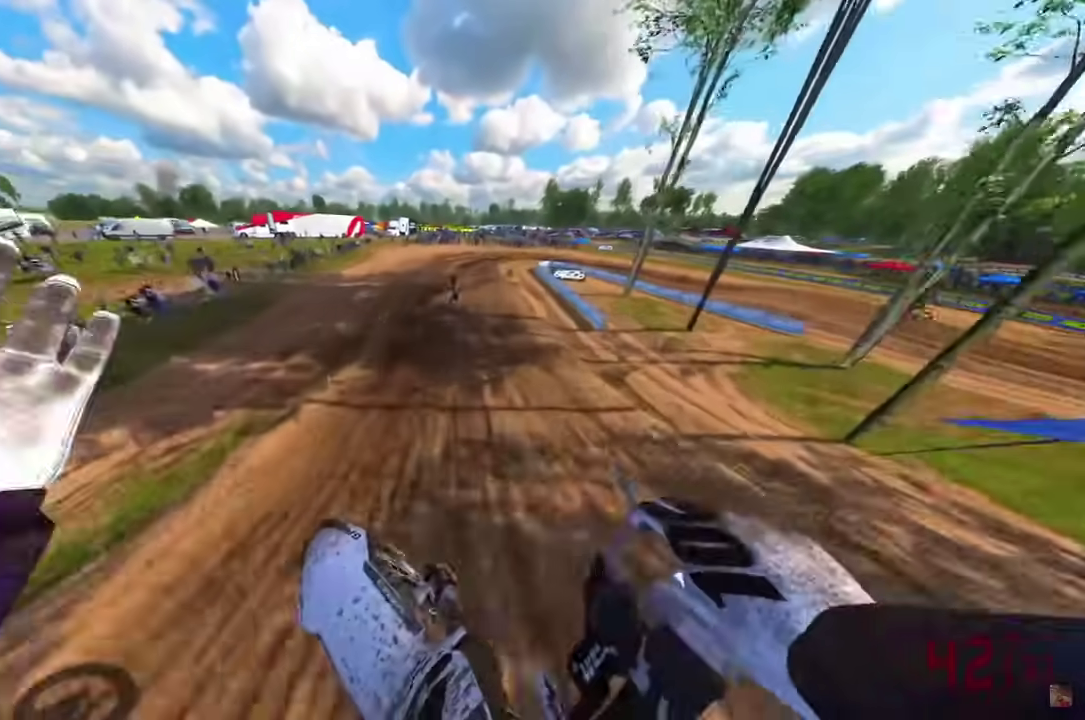
{"dt_ms": 600, "buttons": [], "left_stick": "center", "right_stick": "down", "events": [[67, "left_stick", "center"], [267, "right_stick", "up-right"], [383, "right_stick", "center"], [467, "right_stick", "down-right"], [550, "right_stick", "down"]]}
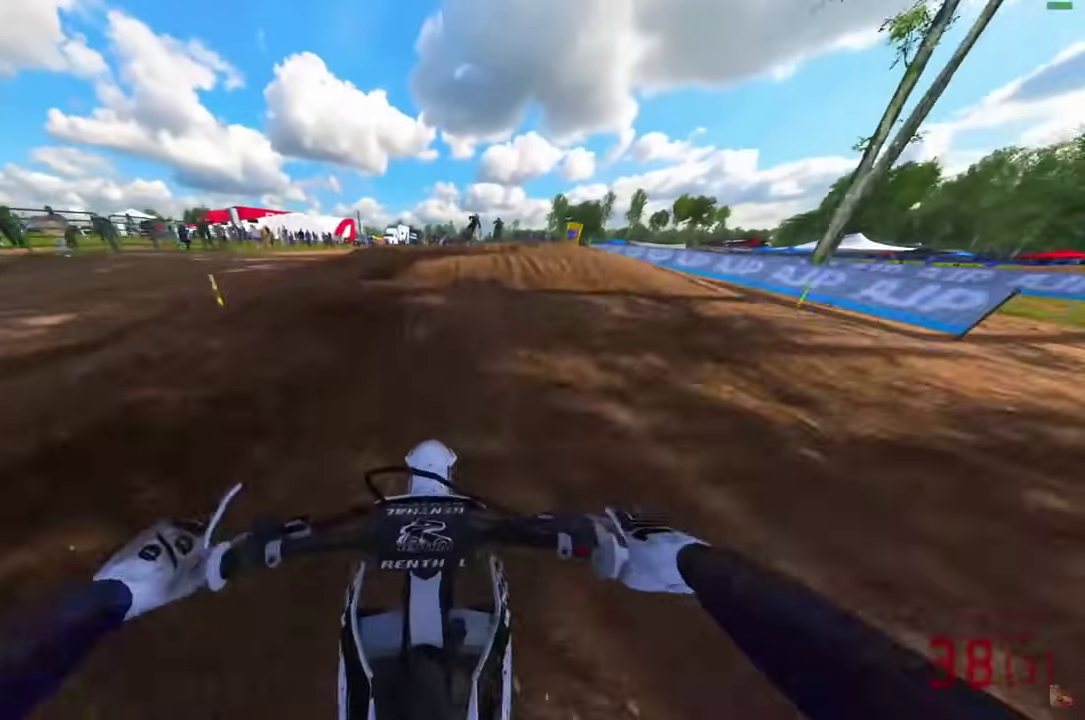
{"dt_ms": 400, "buttons": [], "left_stick": "right", "right_stick": "center", "events": [[217, "right_stick", "center"], [250, "left_stick", "right"]]}
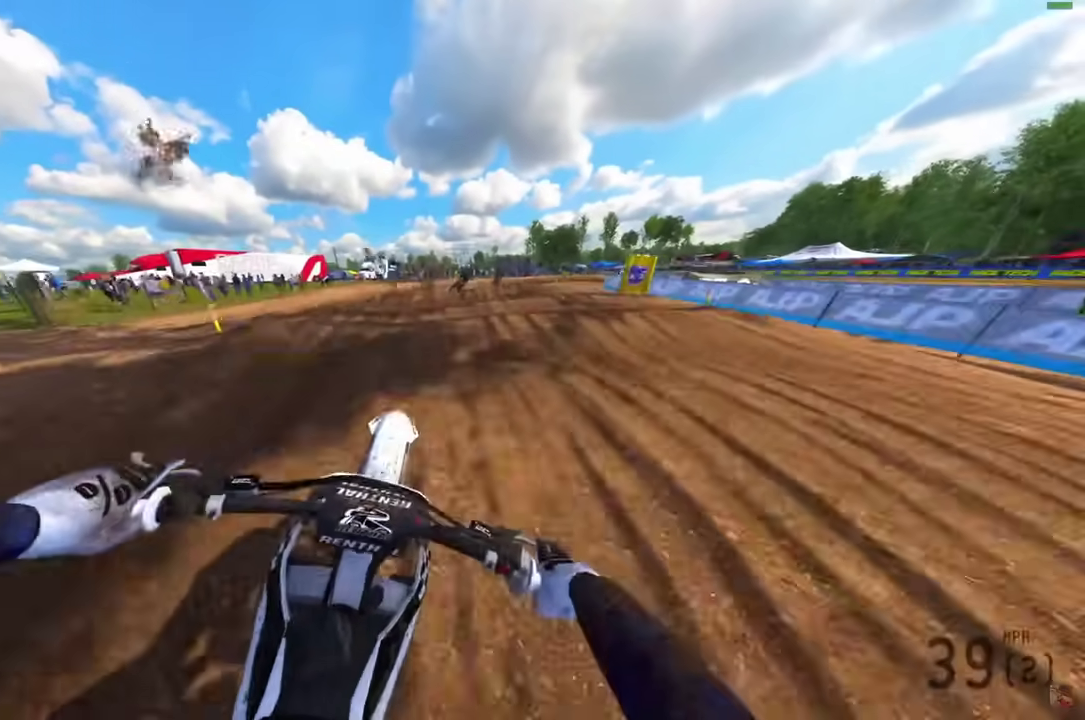
{"dt_ms": 500, "buttons": [], "left_stick": "right", "right_stick": "down", "events": [[150, "left_stick", "up-right"], [233, "left_stick", "center"], [400, "right_stick", "down"], [433, "left_stick", "right"]]}
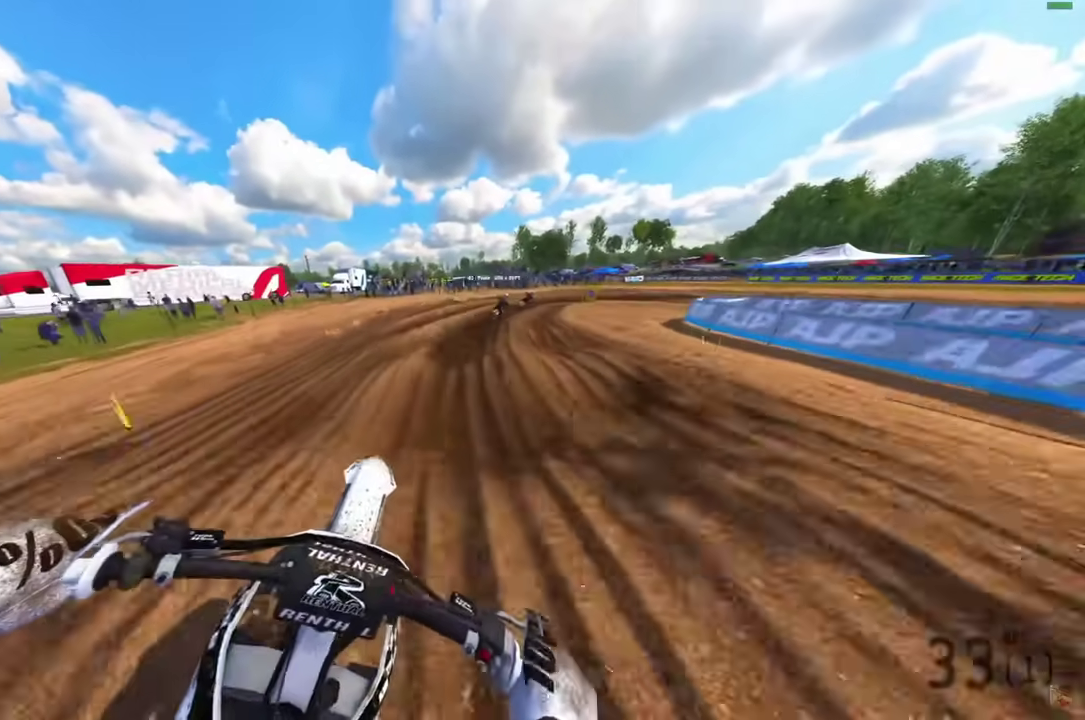
{"dt_ms": 500, "buttons": [], "left_stick": "right", "right_stick": "down-left", "events": [[17, "right_stick", "down-left"]]}
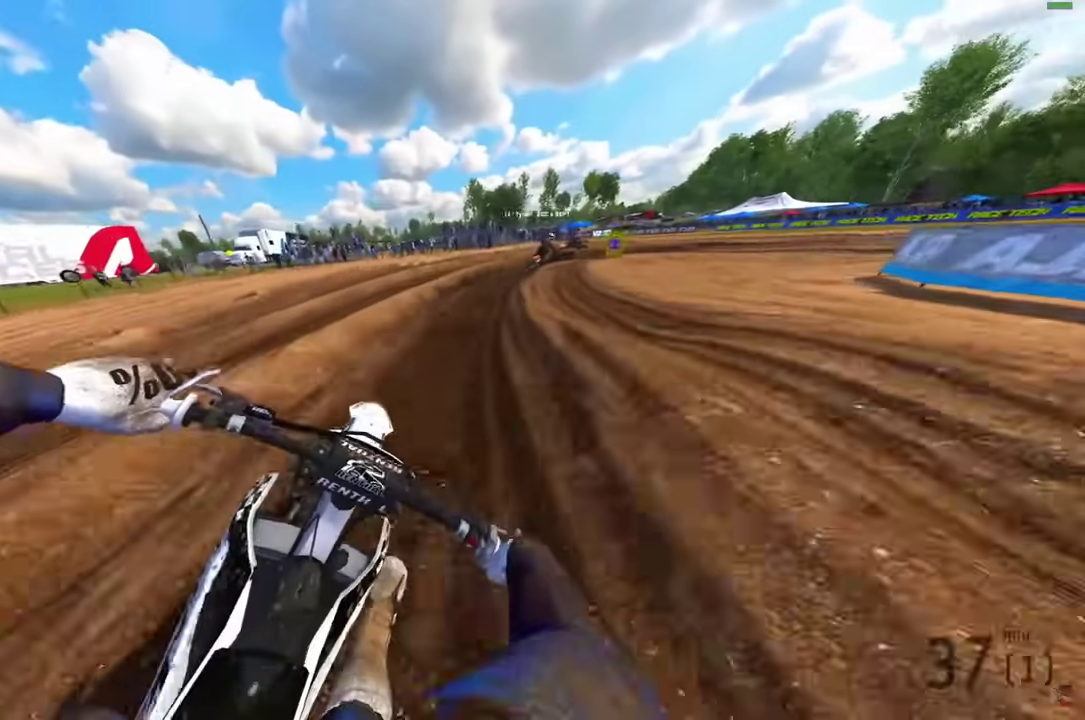
{"dt_ms": 400, "buttons": [], "left_stick": "right", "right_stick": "down", "events": [[200, "right_stick", "down"]]}
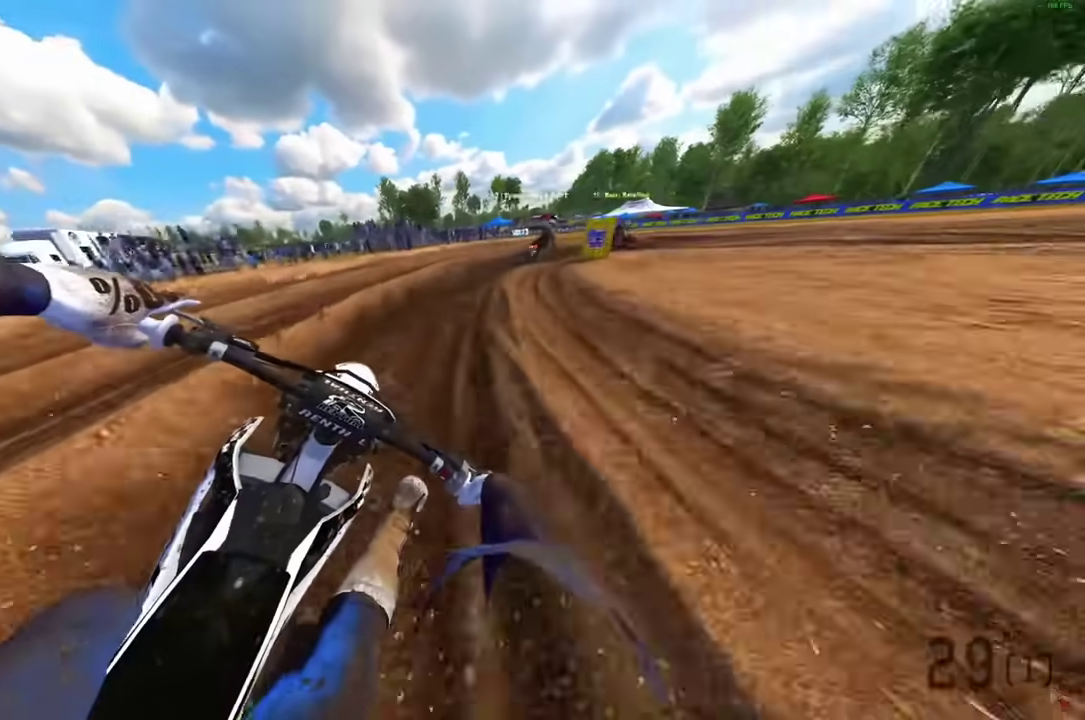
{"dt_ms": 600, "buttons": [], "left_stick": "right", "right_stick": "down", "events": []}
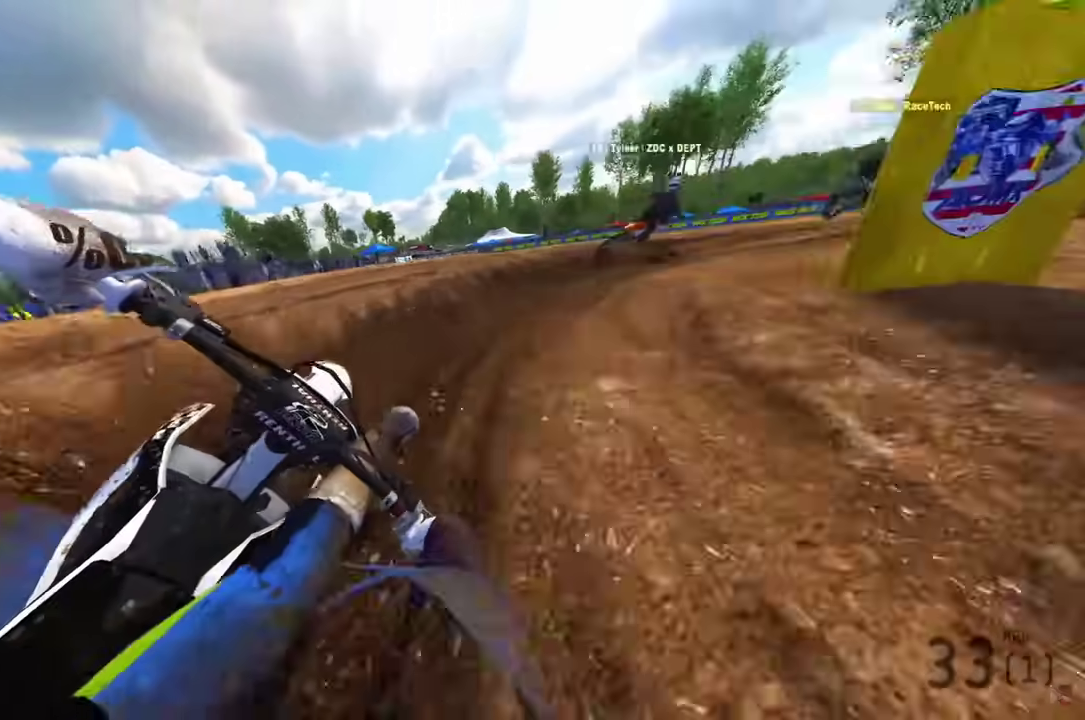
{"dt_ms": 400, "buttons": [], "left_stick": "right", "right_stick": "down", "events": []}
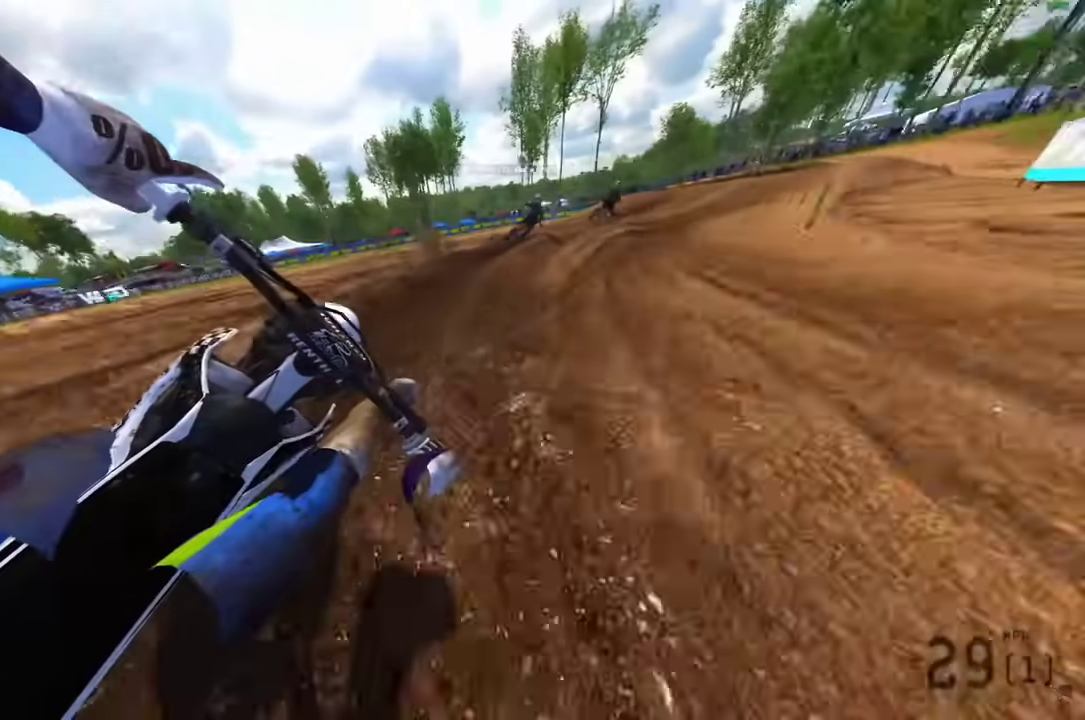
{"dt_ms": 600, "buttons": [], "left_stick": "right", "right_stick": "down", "events": [[133, "right_stick", "center"], [233, "right_stick", "down"]]}
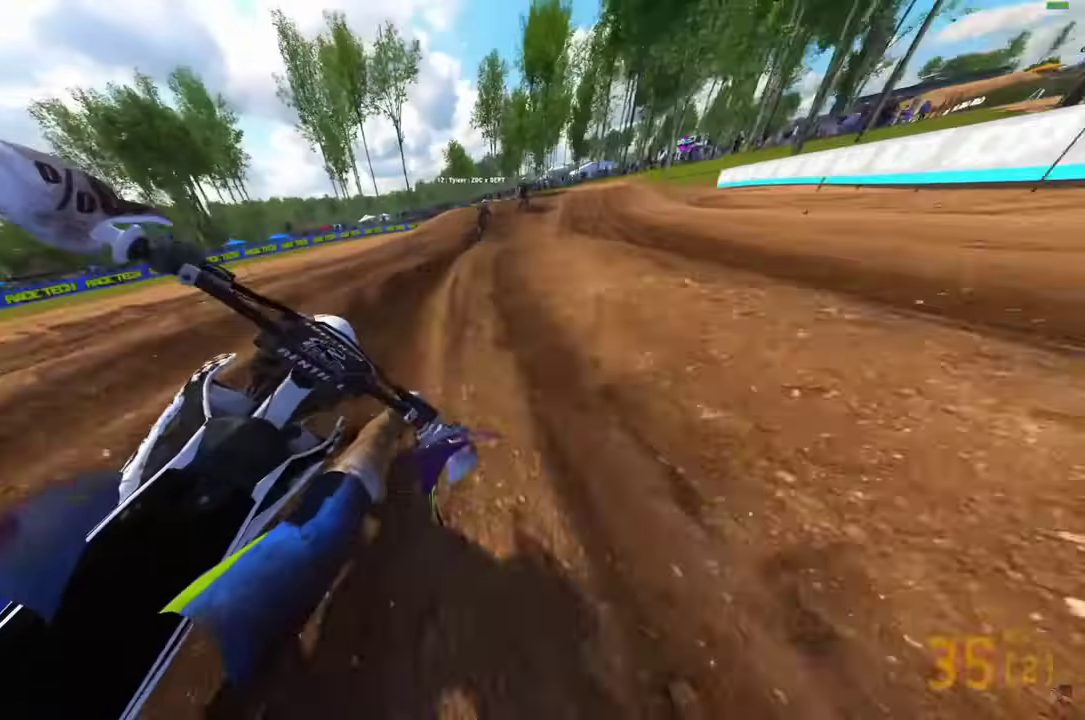
{"dt_ms": 300, "buttons": [], "left_stick": "right", "right_stick": "down-left", "events": [[67, "right_stick", "down-left"]]}
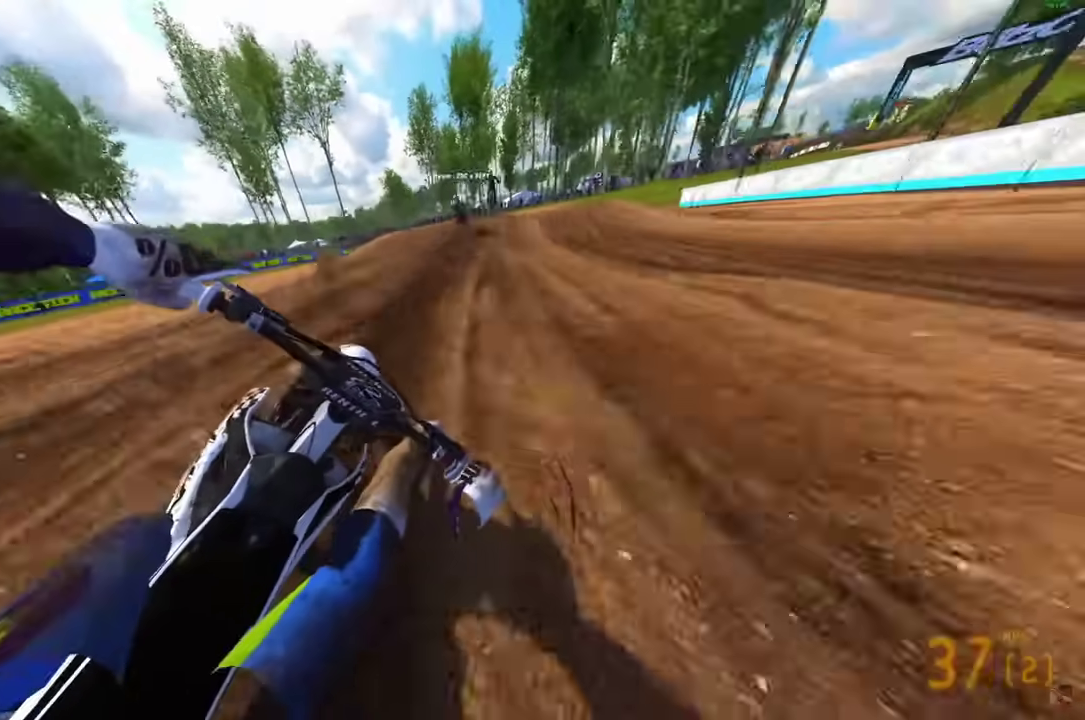
{"dt_ms": 900, "buttons": [], "left_stick": "left", "right_stick": "down-left", "events": [[183, "left_stick", "center"], [183, "right_stick", "down"], [767, "right_stick", "down-left"], [900, "left_stick", "left"]]}
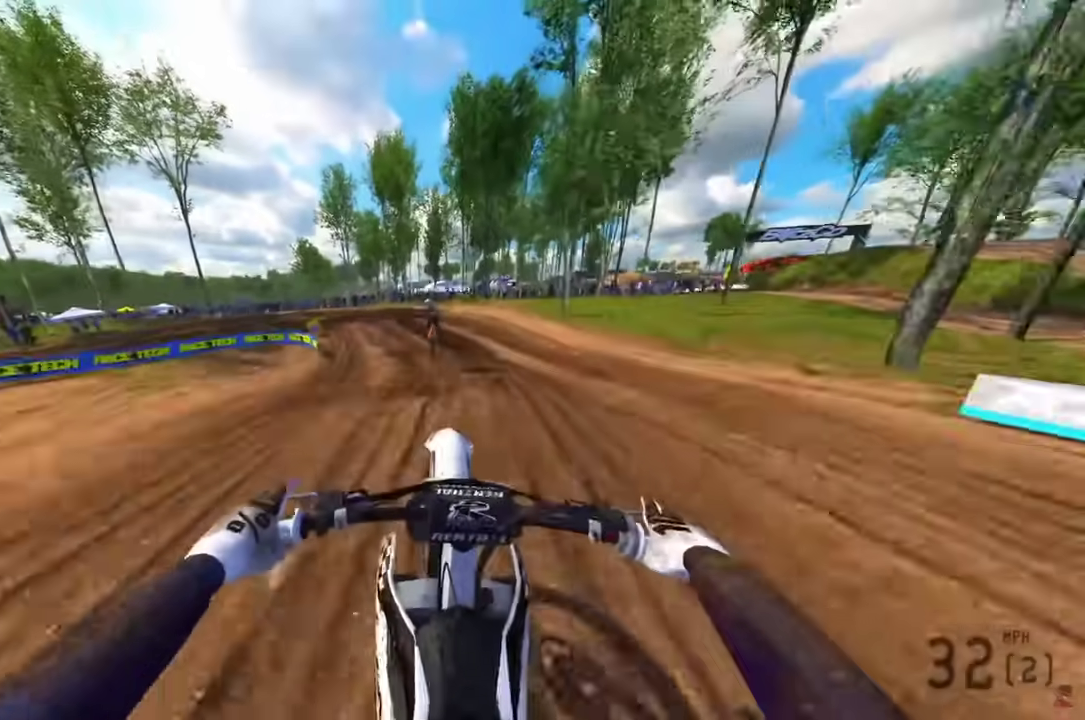
{"dt_ms": 300, "buttons": [], "left_stick": "center", "right_stick": "down-left", "events": [[167, "left_stick", "center"]]}
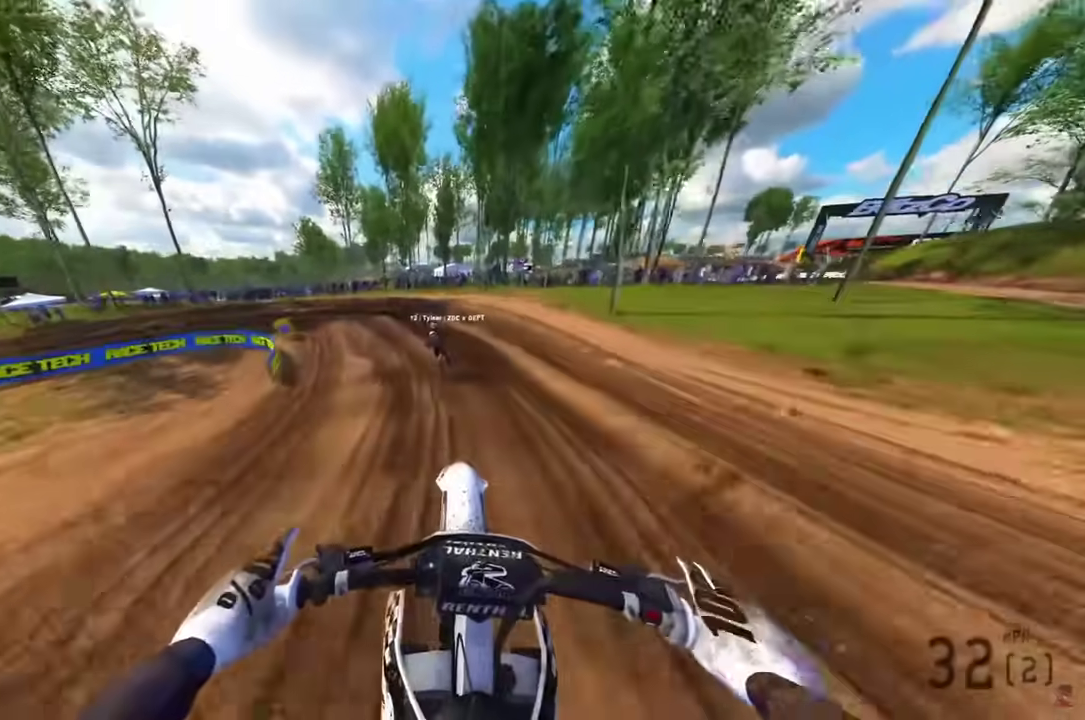
{"dt_ms": 700, "buttons": [], "left_stick": "center", "right_stick": "down", "events": [[617, "R3", "down"], [617, "right_stick", "down"], [700, "R3", "up"]]}